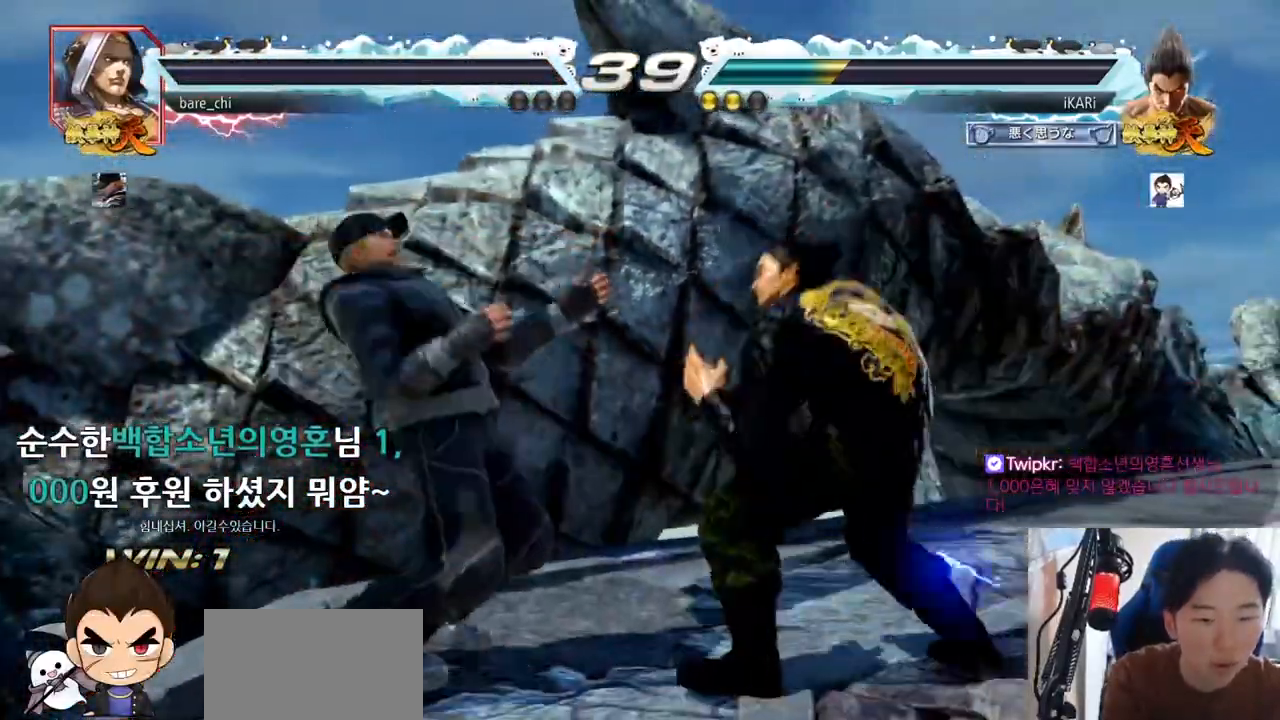
Gameplay with a controller (arcade stick); each line is a JSON object with the inputs held at the frame after it. "events" lists button and stick changes between this image and that frame as [ms after this image, input, new state], when the widget could be followed in between. Not read: L3 R3.
{"buttons": [], "left_stick": "center", "events": []}
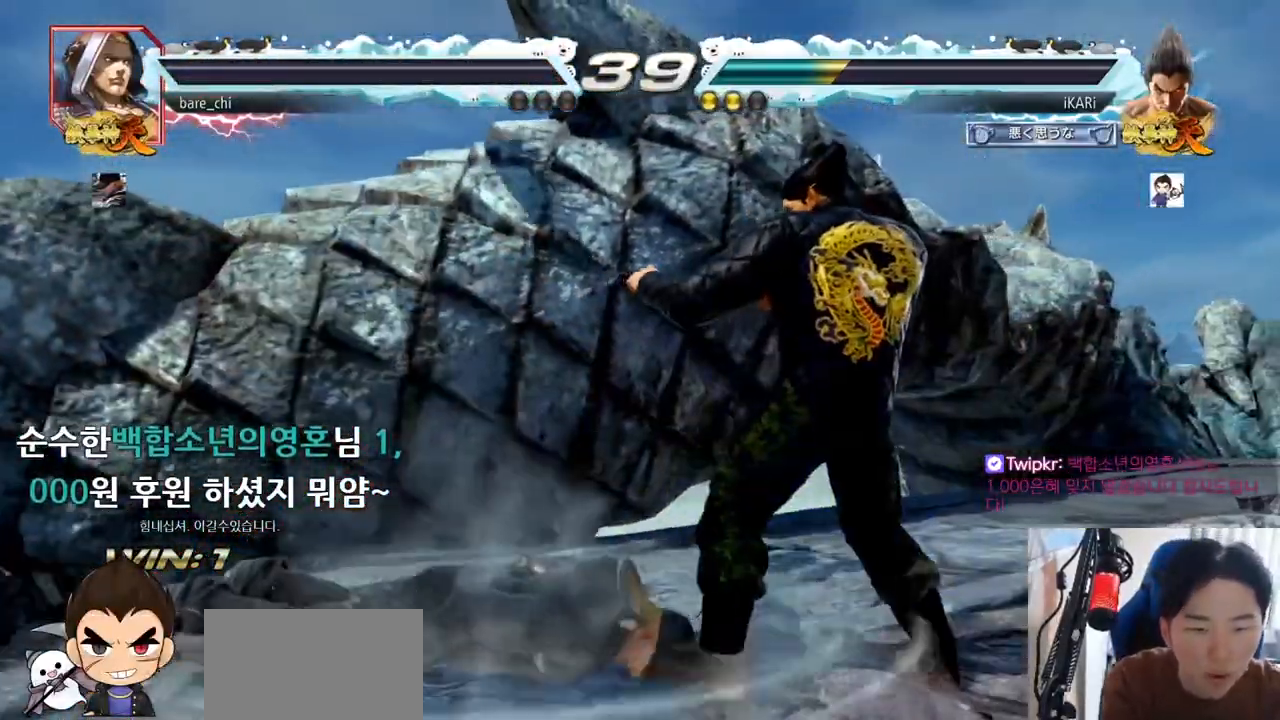
{"buttons": [], "left_stick": "center", "events": []}
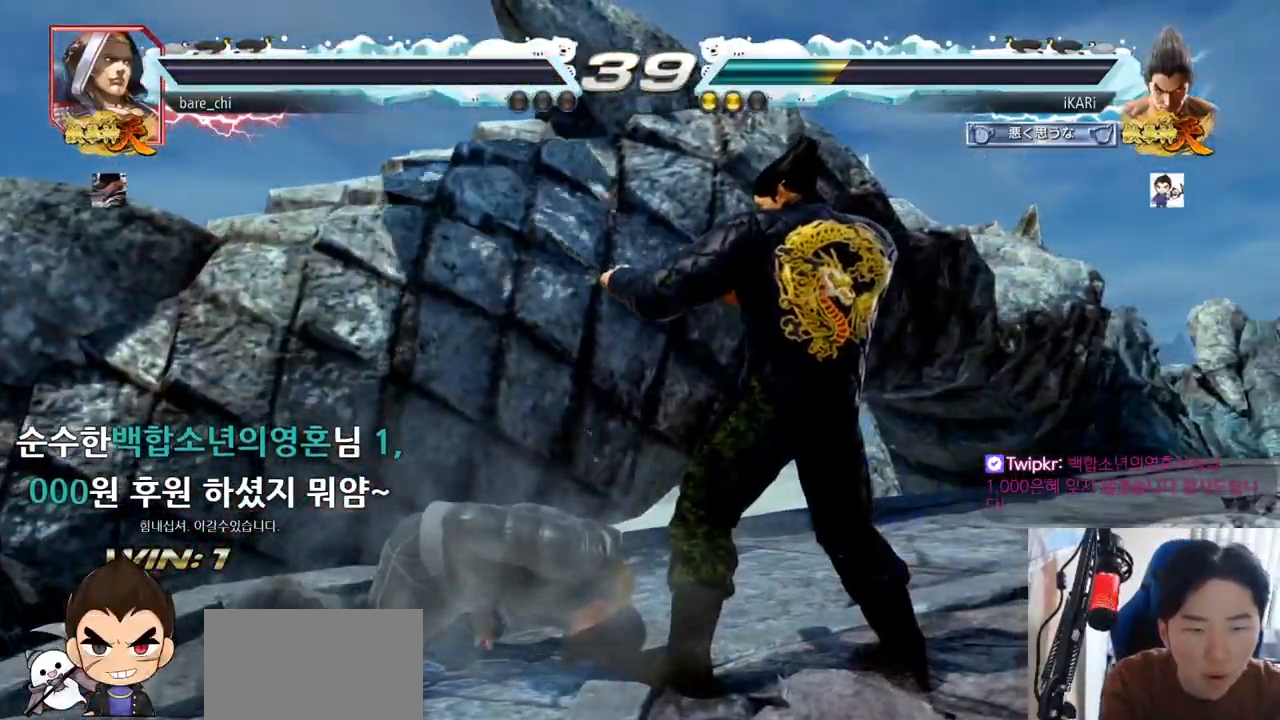
{"buttons": [], "left_stick": "center", "events": []}
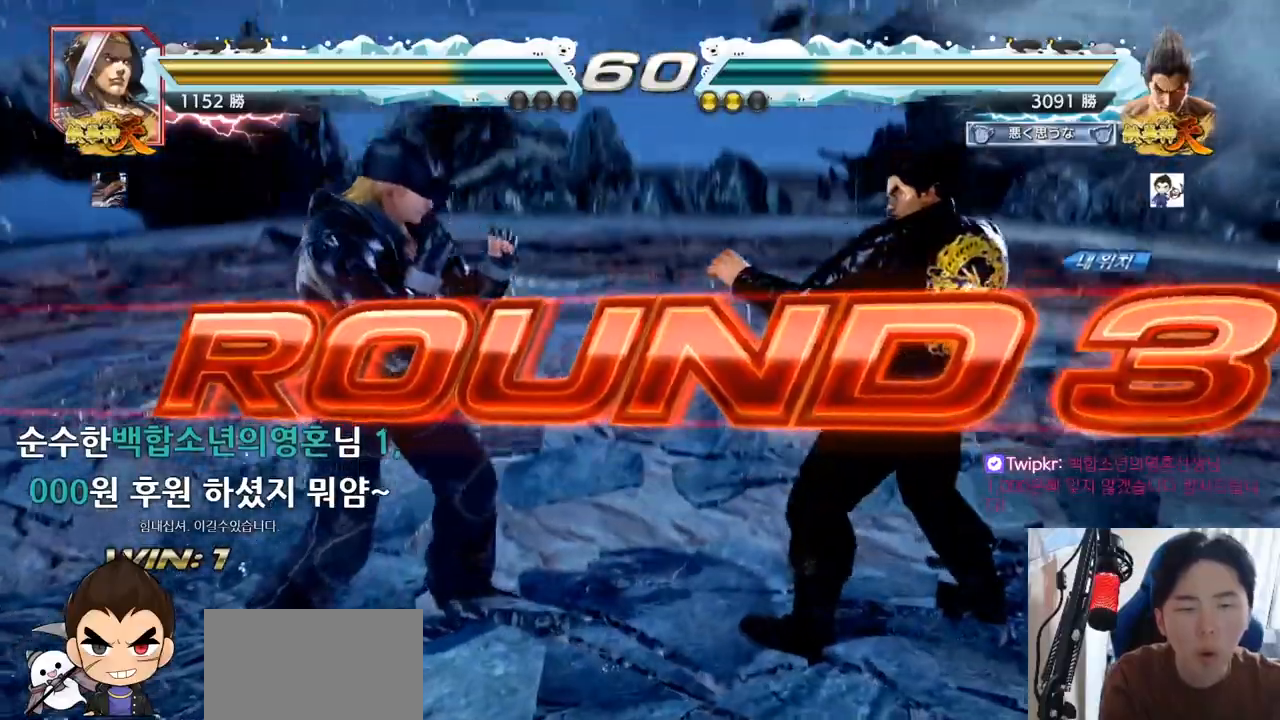
{"buttons": [], "left_stick": "center", "events": []}
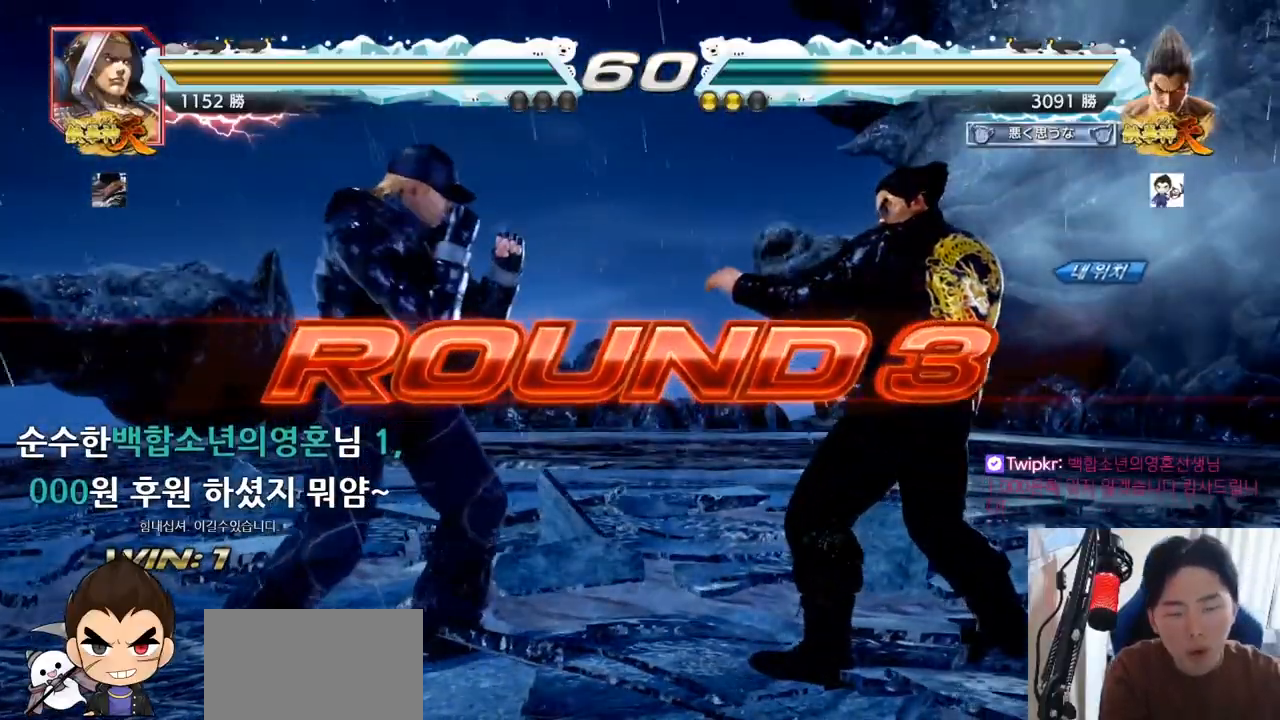
{"buttons": [], "left_stick": "center", "events": []}
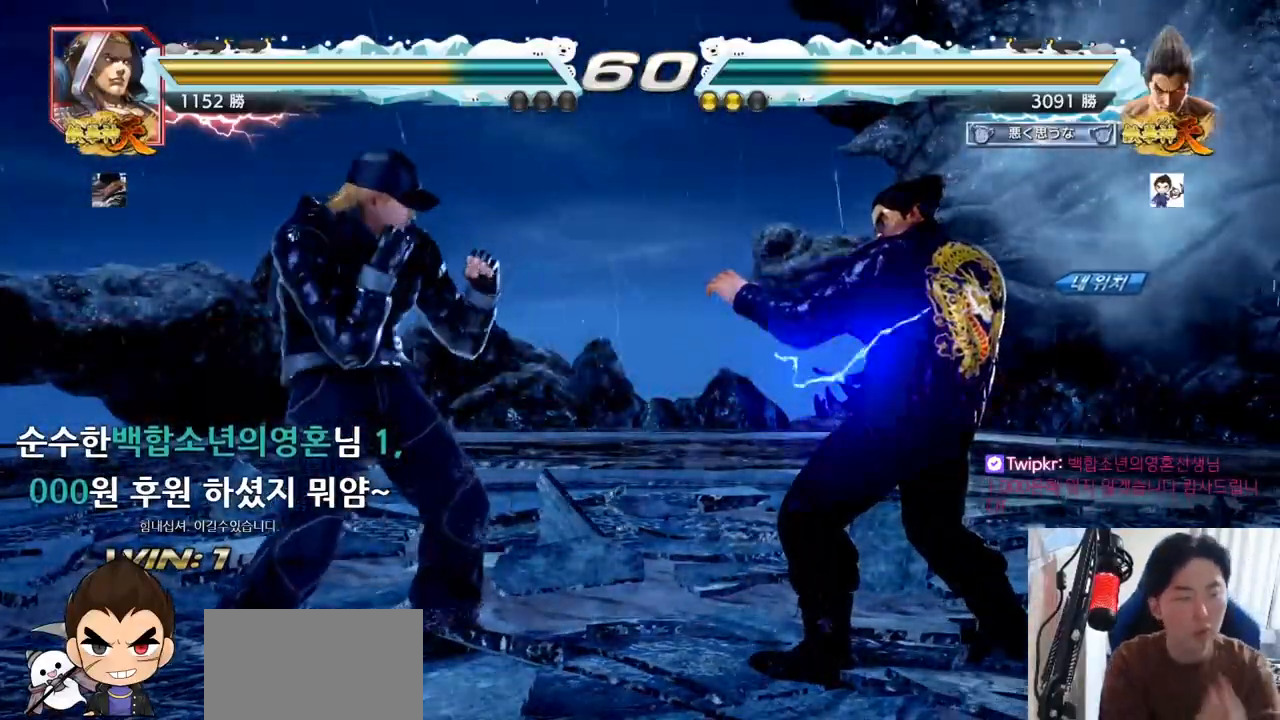
{"buttons": ["SQUARE", "TRIANGLE"], "left_stick": "center", "events": [[451, "TRIANGLE", "down"], [467, "SQUARE", "down"]]}
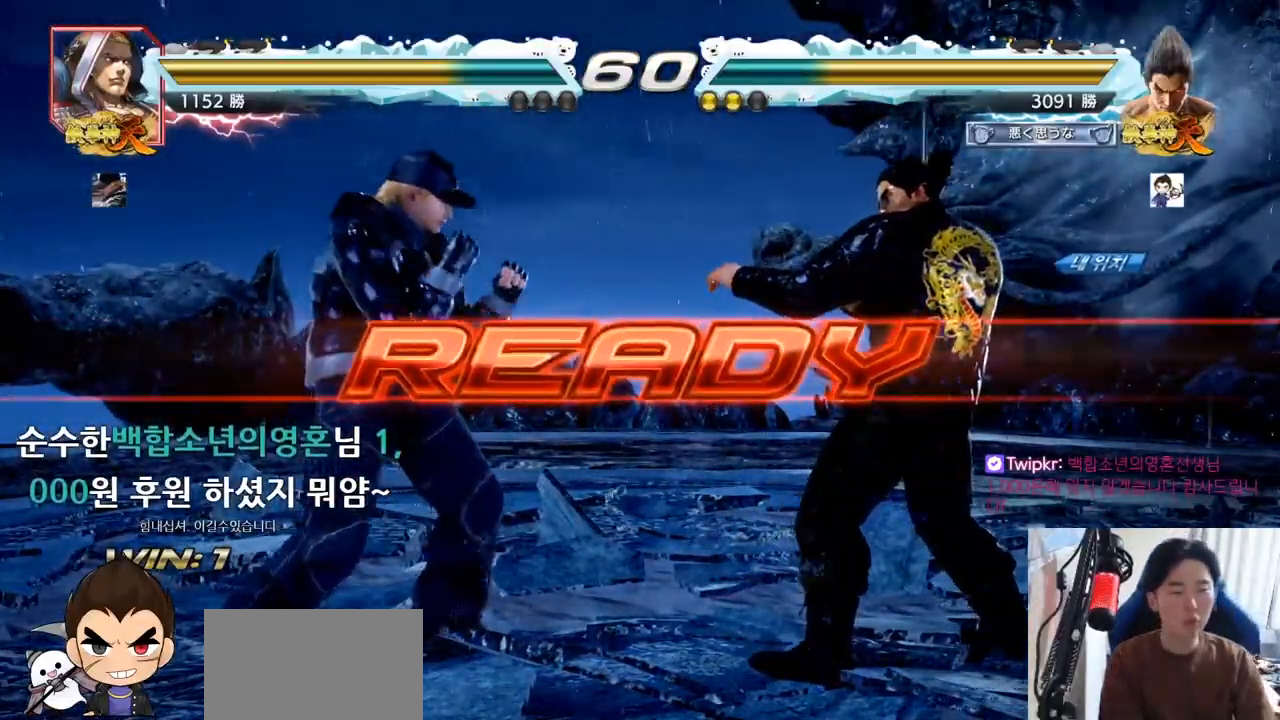
{"buttons": ["SQUARE", "TRIANGLE"], "left_stick": "center", "events": [[50, "SQUARE", "up"], [50, "TRIANGLE", "up"], [133, "SQUARE", "down"], [133, "TRIANGLE", "down"], [216, "left_stick", "down"], [250, "SQUARE", "up"], [283, "TRIANGLE", "up"], [317, "SQUARE", "down"], [333, "TRIANGLE", "down"], [333, "left_stick", "center"], [383, "SQUARE", "up"], [383, "TRIANGLE", "up"], [400, "SQUARE", "down"], [433, "TRIANGLE", "down"], [483, "SQUARE", "up"], [500, "SQUARE", "down"]]}
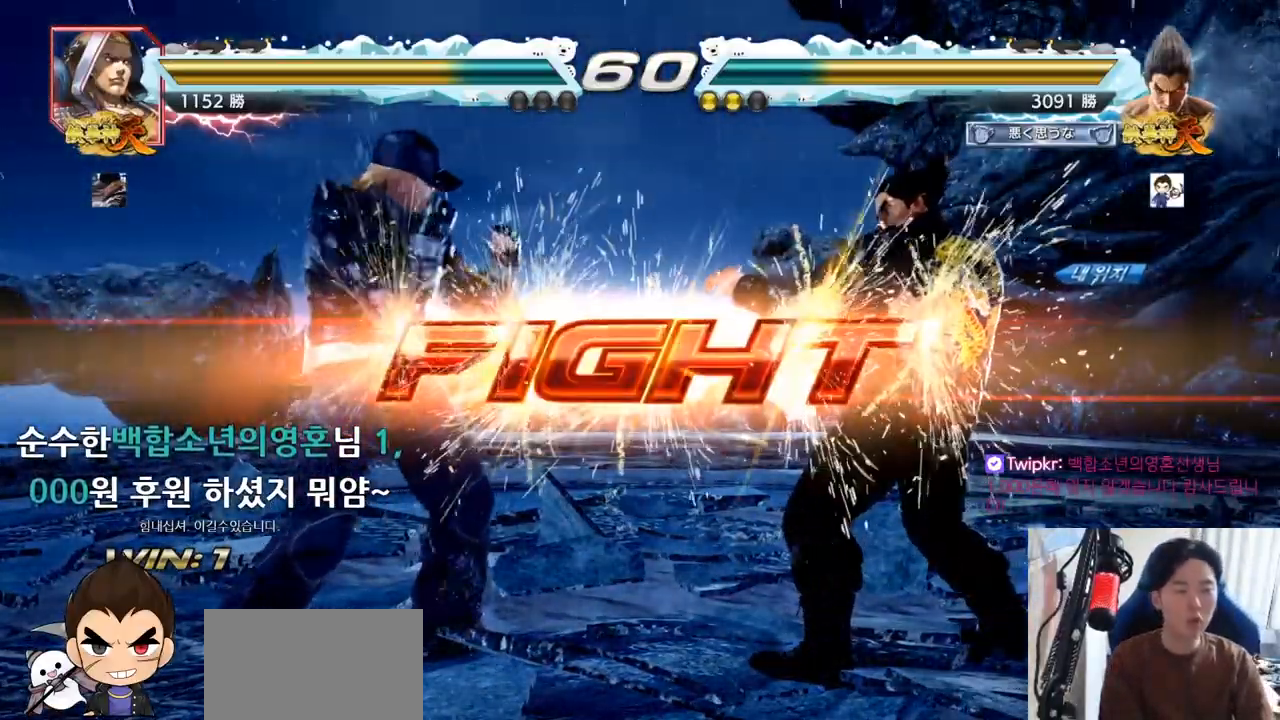
{"buttons": [], "left_stick": "center", "events": [[134, "SQUARE", "up"], [167, "TRIANGLE", "up"], [267, "left_stick", "left"], [284, "SQUARE", "down"], [384, "SQUARE", "up"], [434, "left_stick", "center"]]}